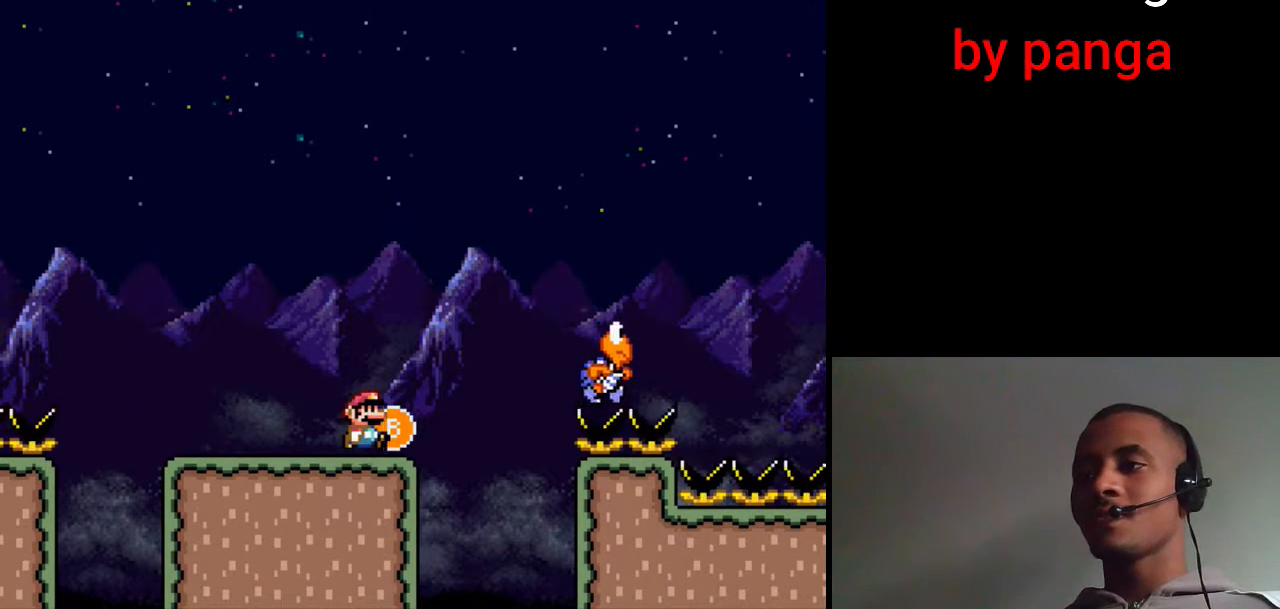
Gameplay with a controller (Nintendo layout); each line is a JSON object with the inputs held at the frame after it. "events" lists button and stick changes between this image and that frame as [ms after this image, input, new state], when the widget could be followed in between. Not read: L3 R3.
{"buttons": ["B", "X", "DPAD_RIGHT"], "events": [[183, "B", "down"]]}
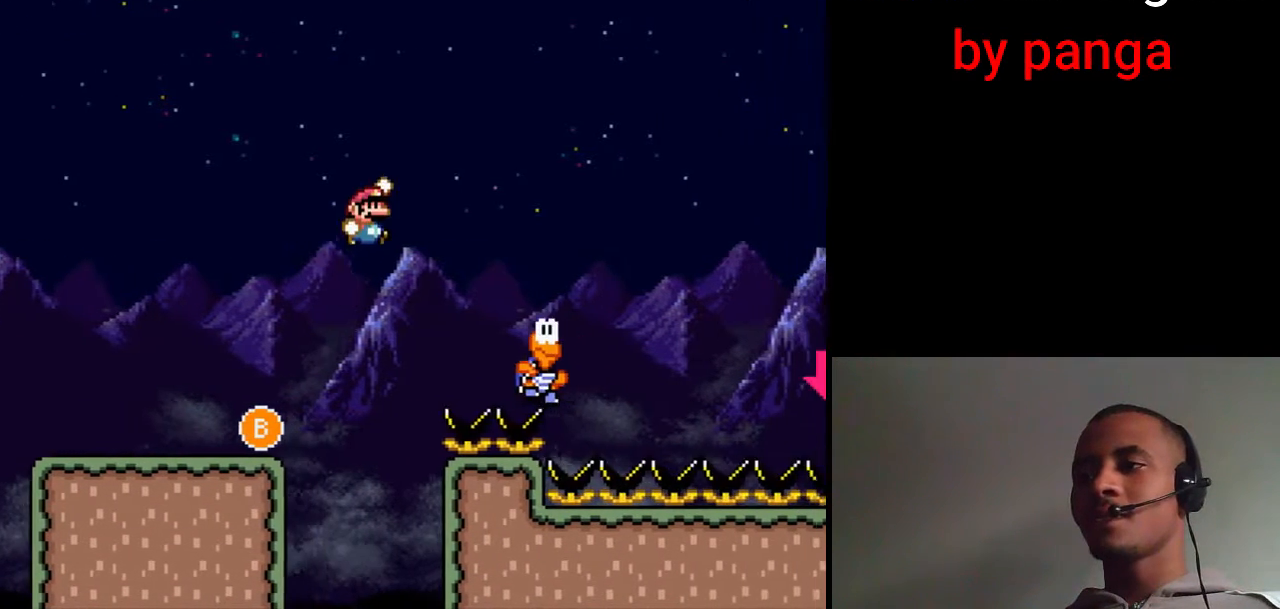
{"buttons": ["B", "X", "DPAD_RIGHT"], "events": [[133, "DPAD_RIGHT", "up"], [150, "DPAD_LEFT", "down"], [333, "DPAD_LEFT", "up"], [483, "DPAD_RIGHT", "down"]]}
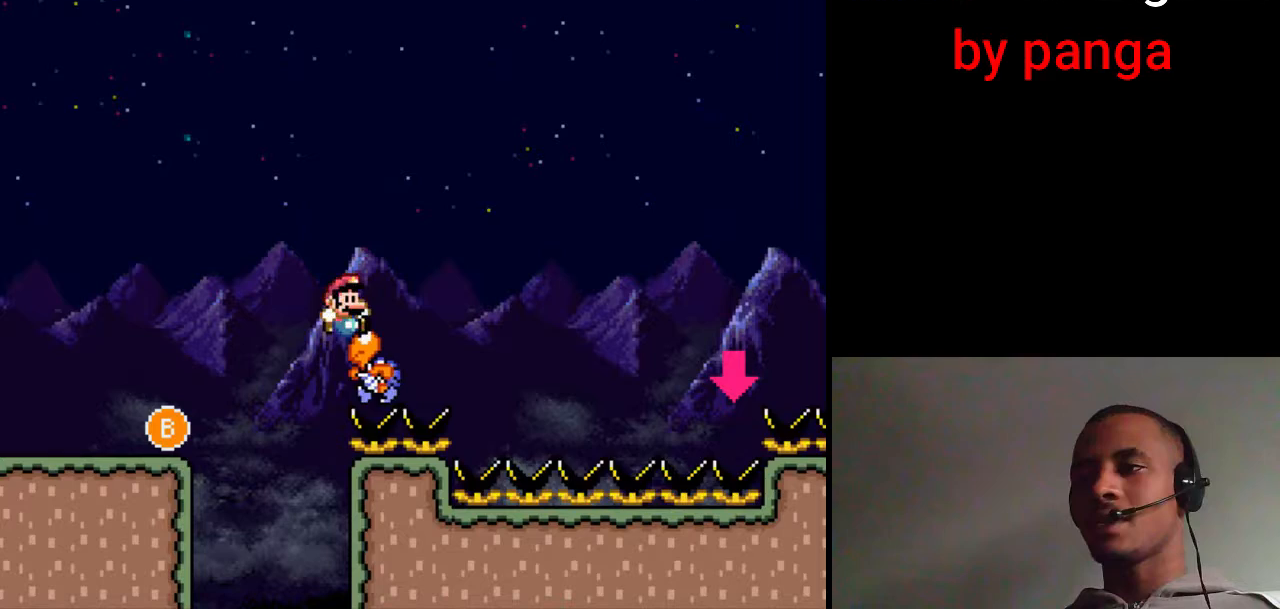
{"buttons": ["B", "X", "DPAD_RIGHT"], "events": []}
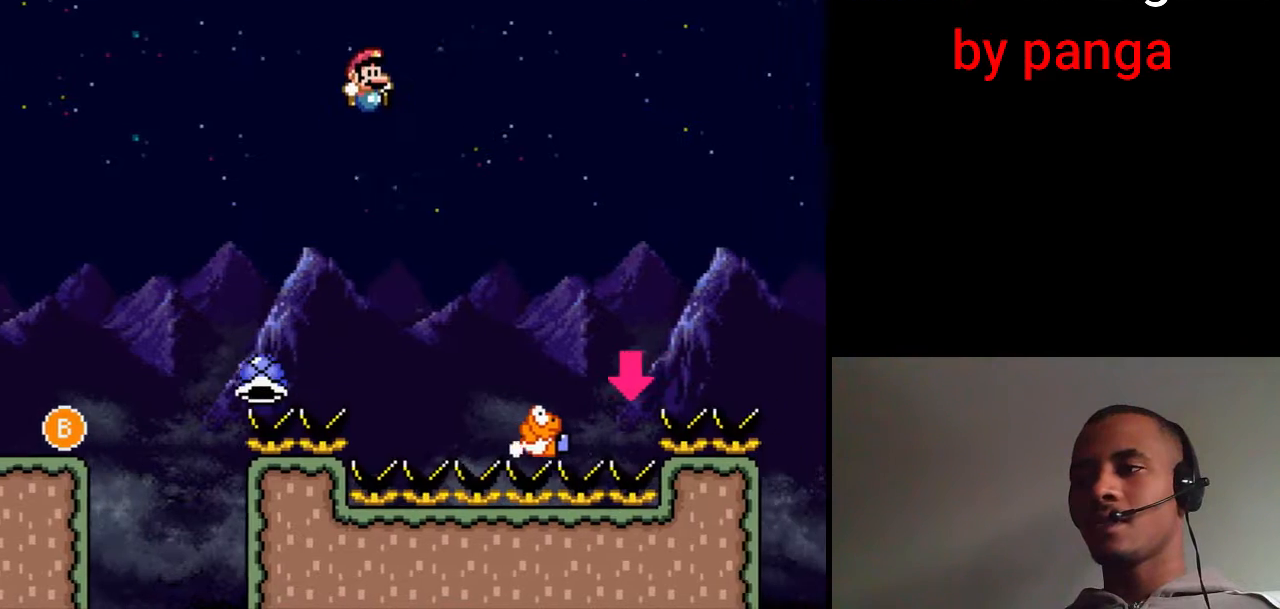
{"buttons": ["B", "X", "DPAD_LEFT"], "events": [[467, "DPAD_RIGHT", "up"], [483, "DPAD_LEFT", "down"]]}
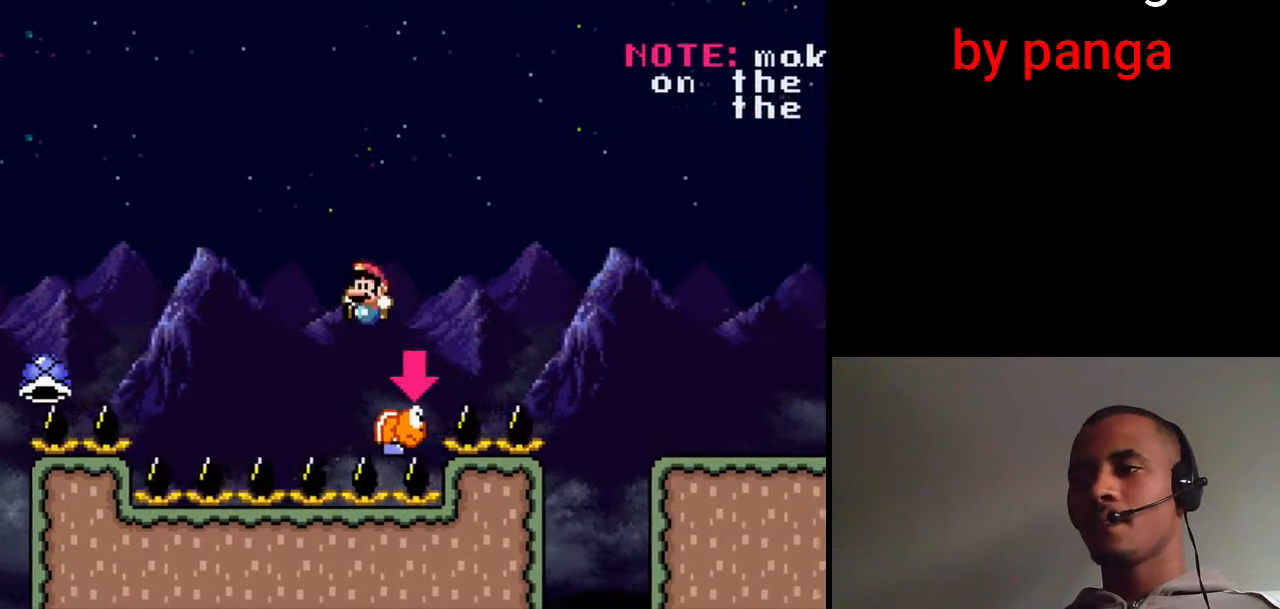
{"buttons": ["B", "X", "DPAD_RIGHT"], "events": [[67, "DPAD_LEFT", "up"], [100, "DPAD_RIGHT", "down"]]}
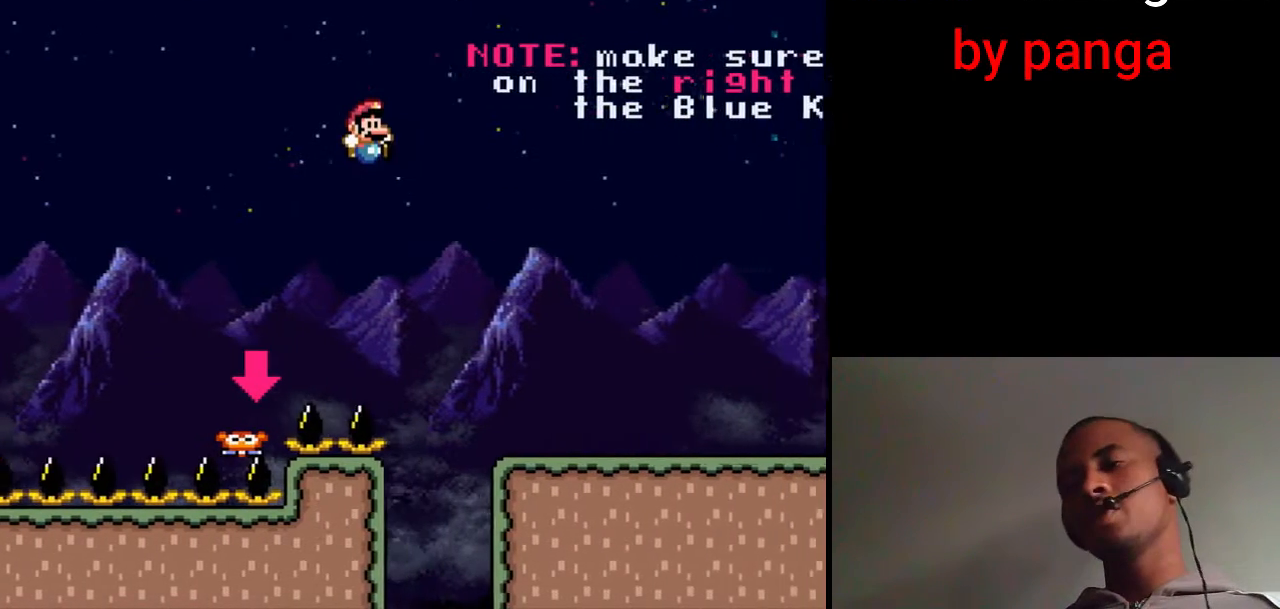
{"buttons": ["X", "DPAD_RIGHT"], "events": [[483, "B", "up"]]}
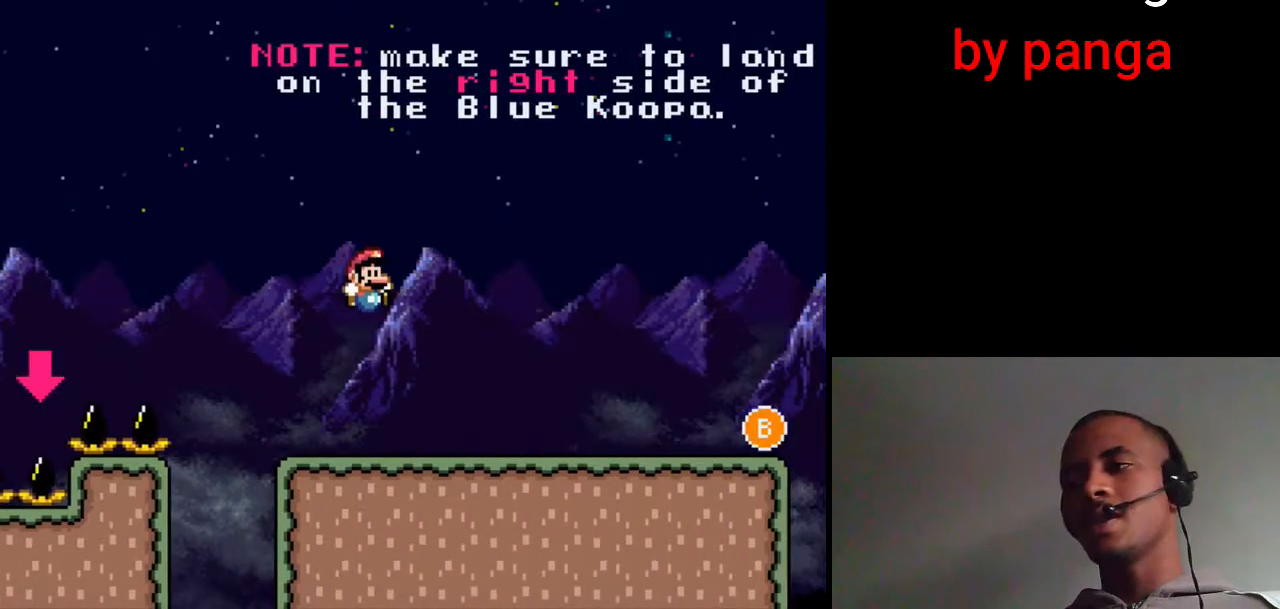
{"buttons": ["X", "DPAD_LEFT"], "events": [[383, "DPAD_LEFT", "down"], [383, "DPAD_RIGHT", "up"]]}
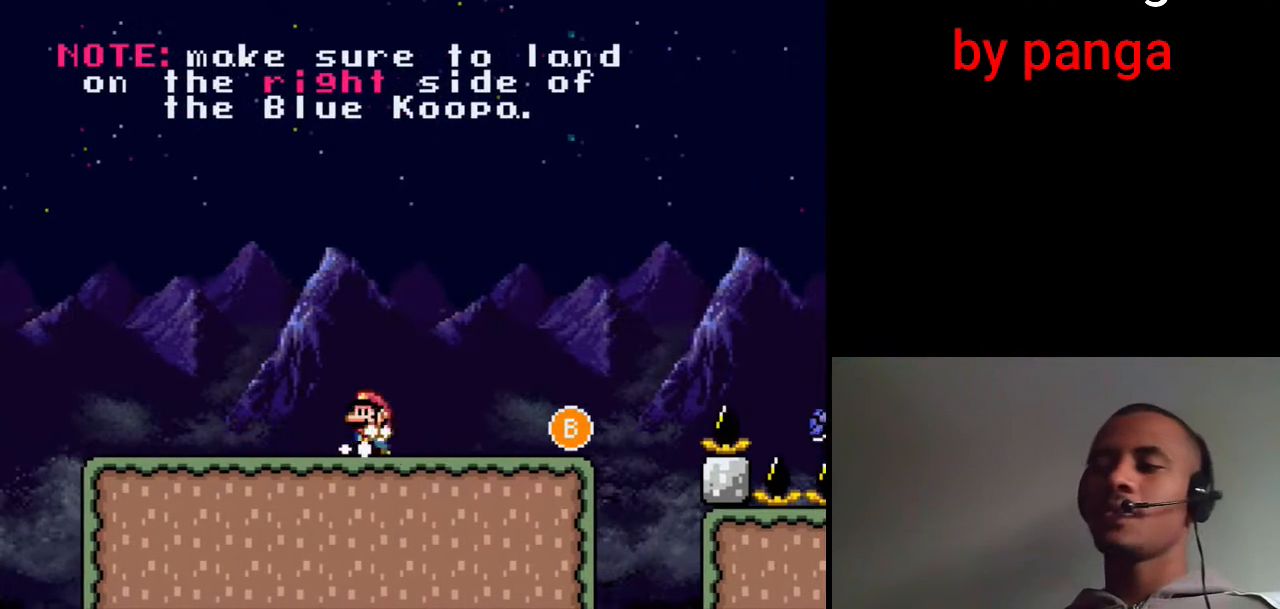
{"buttons": [], "events": [[50, "DPAD_LEFT", "up"], [483, "X", "up"]]}
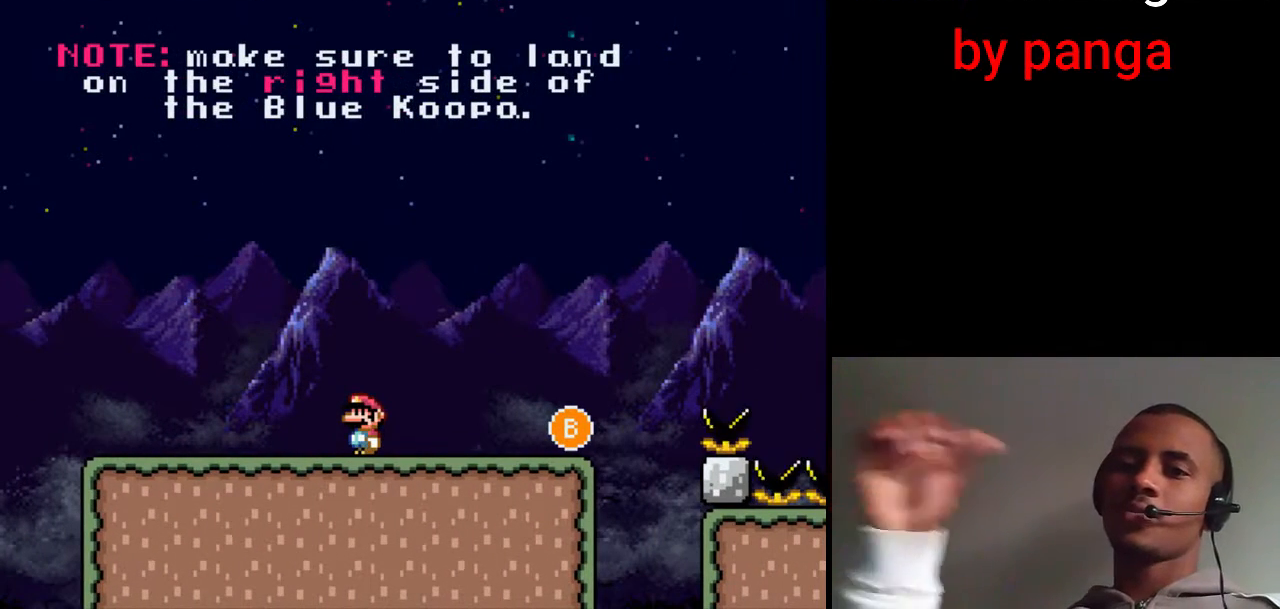
{"buttons": [], "events": []}
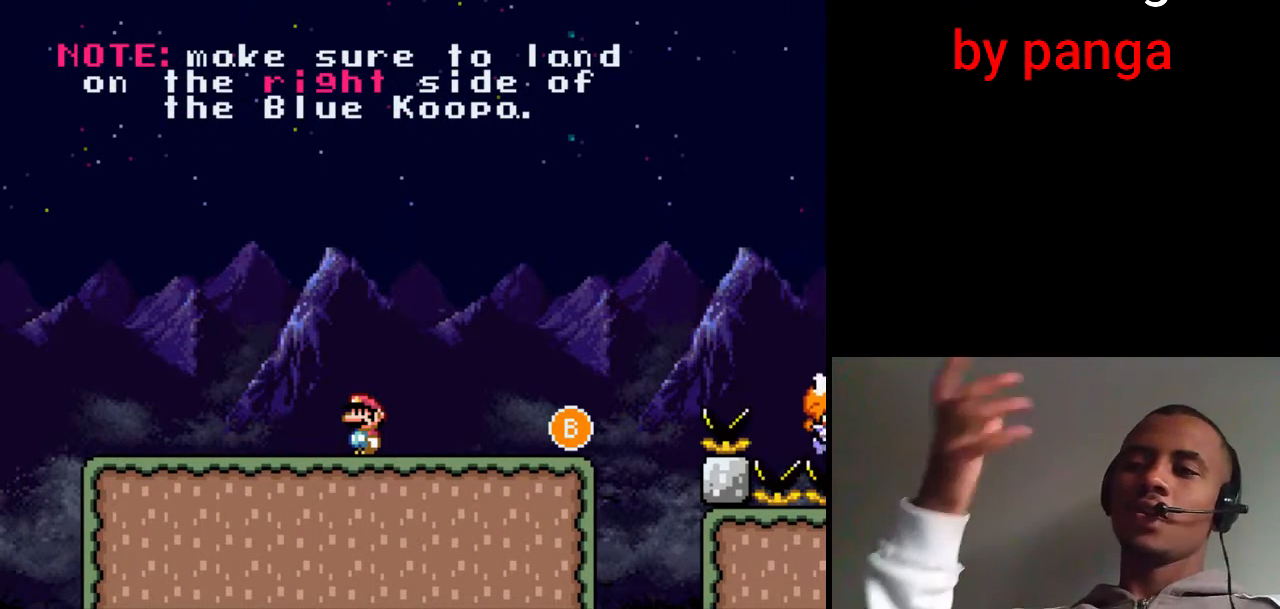
{"buttons": [], "events": []}
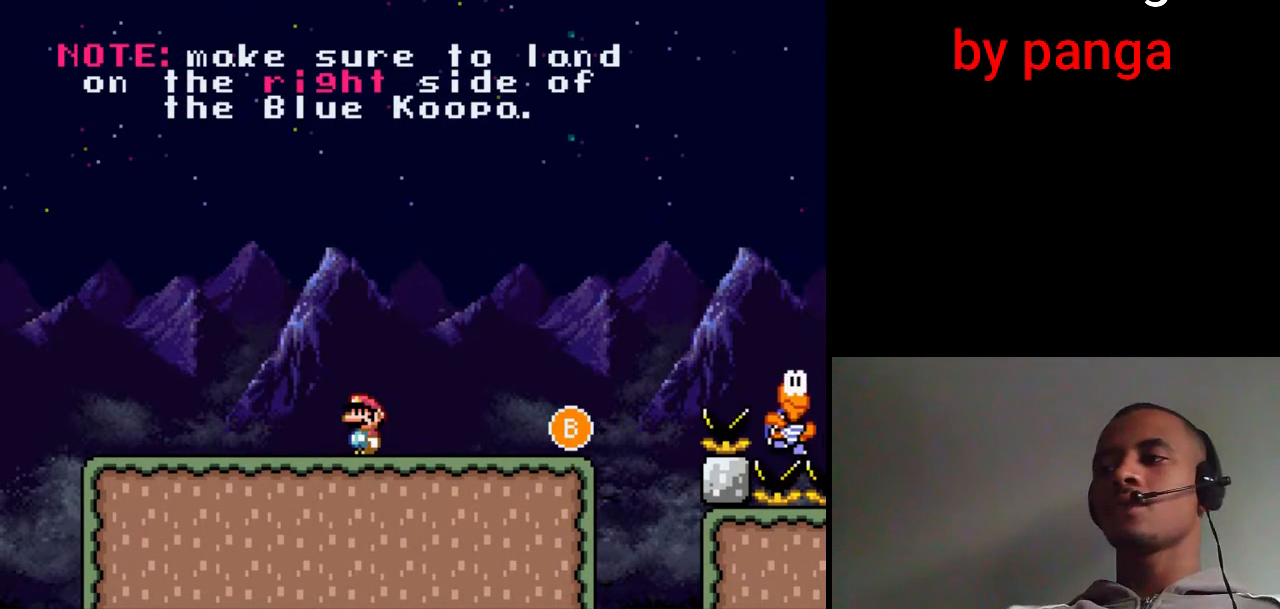
{"buttons": ["X"], "events": [[67, "X", "down"]]}
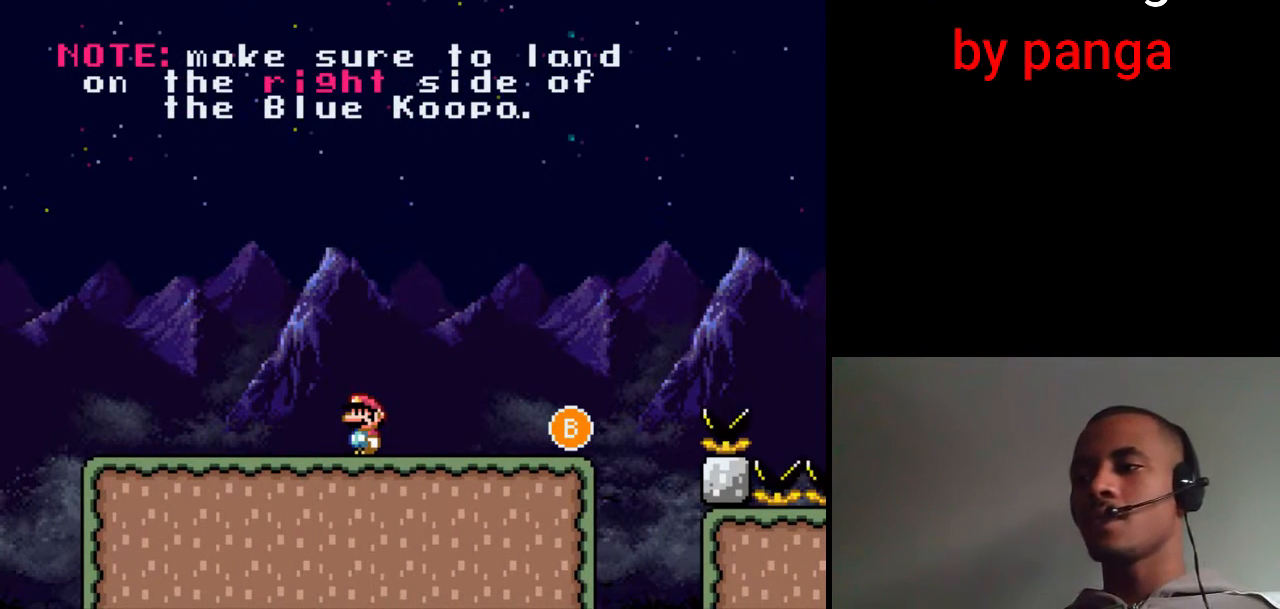
{"buttons": ["X", "DPAD_RIGHT"], "events": [[17, "DPAD_RIGHT", "down"]]}
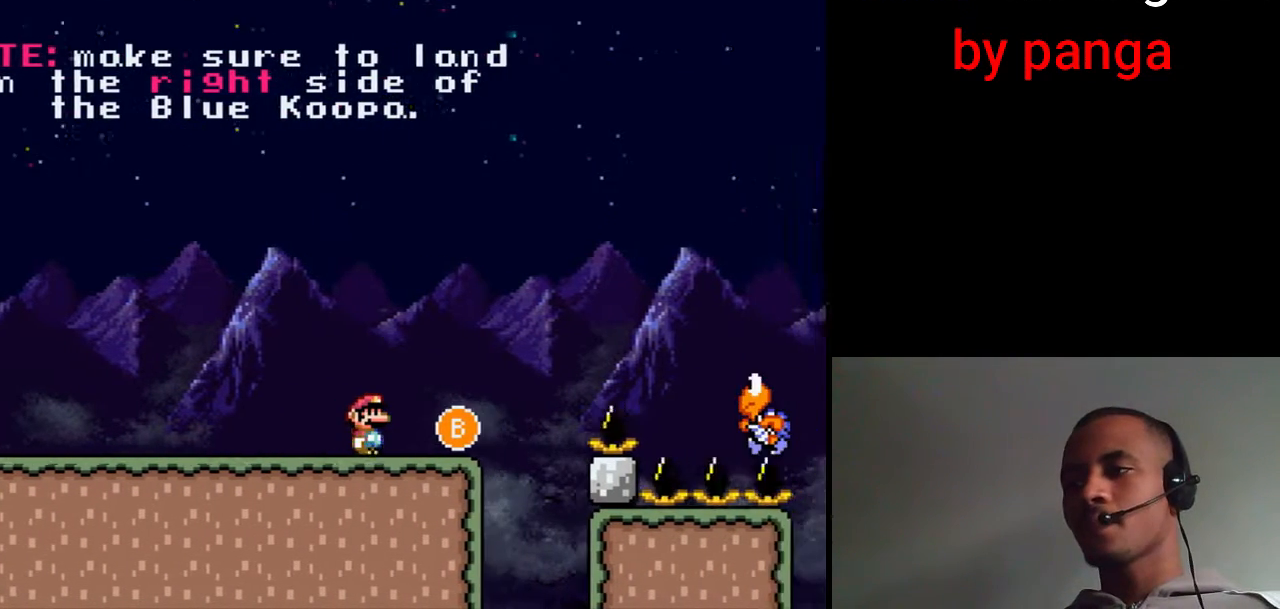
{"buttons": ["X"], "events": [[67, "DPAD_RIGHT", "up"], [83, "DPAD_LEFT", "down"], [233, "DPAD_LEFT", "up"]]}
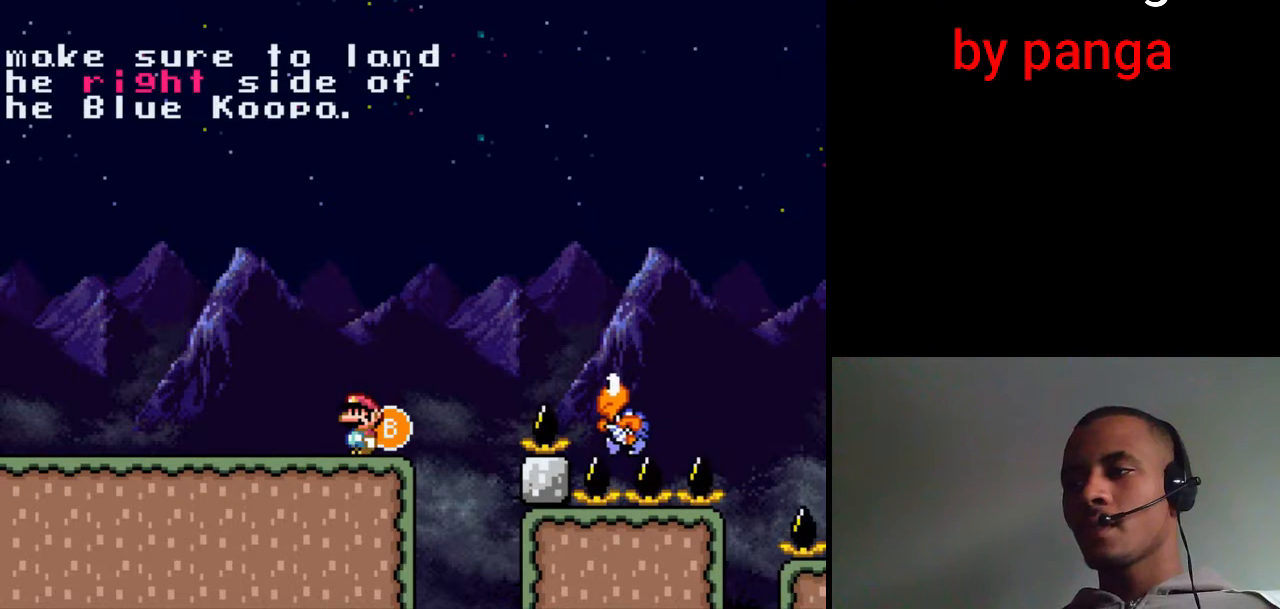
{"buttons": ["X"], "events": []}
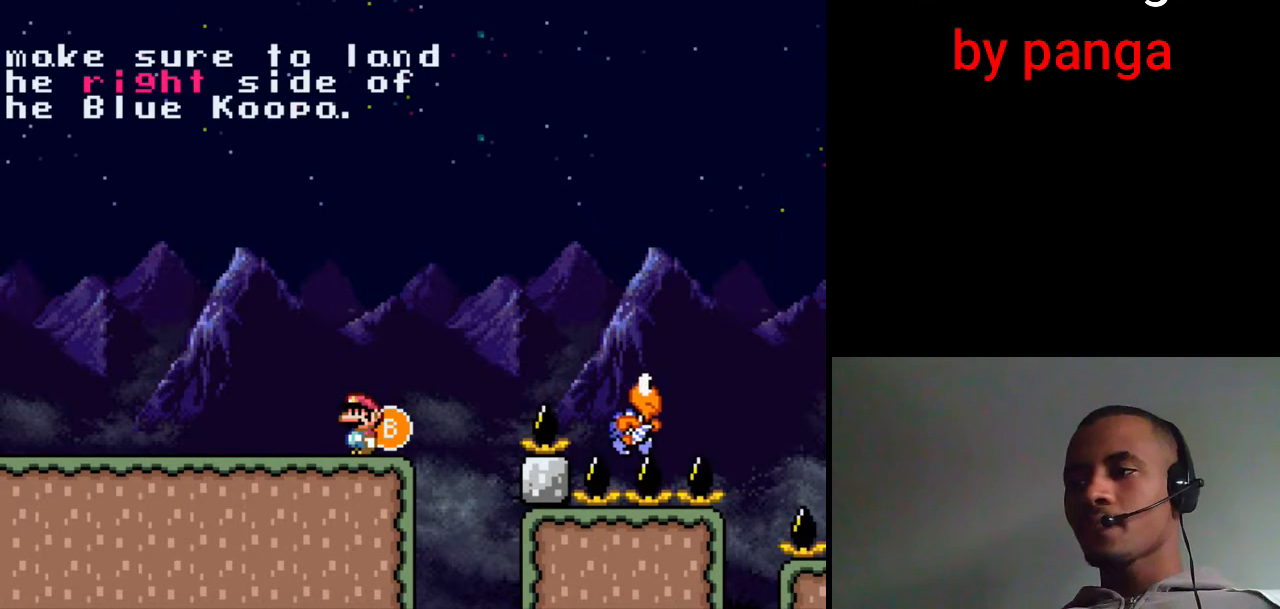
{"buttons": ["X"], "events": []}
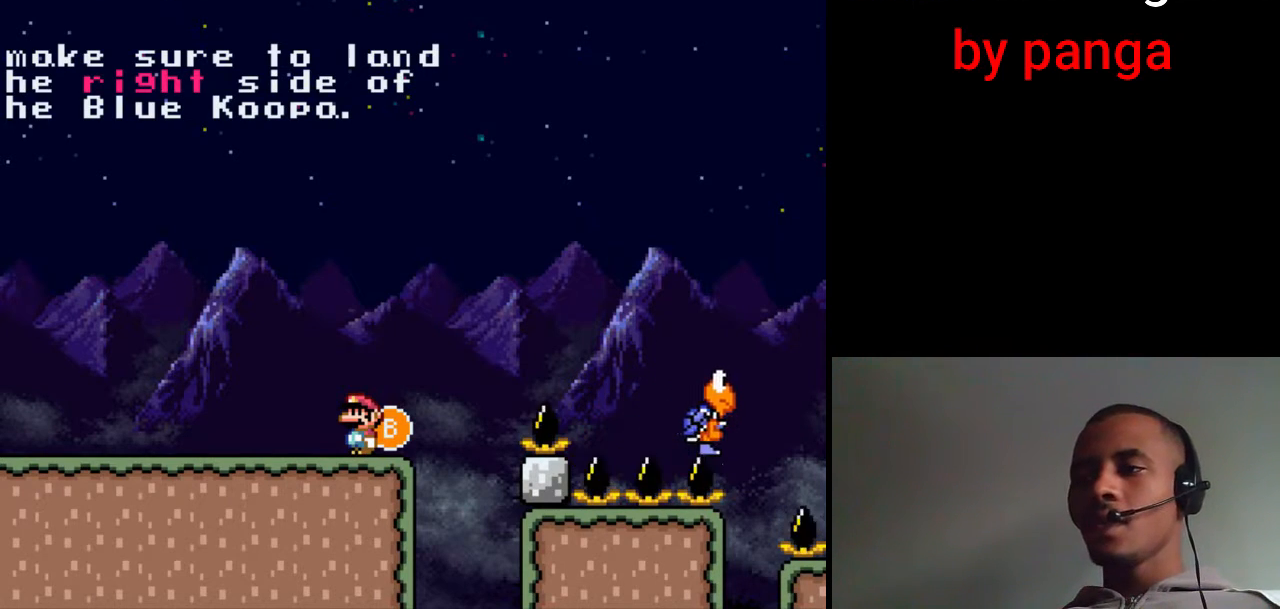
{"buttons": ["X", "DPAD_LEFT"], "events": [[50, "DPAD_LEFT", "down"], [133, "DPAD_LEFT", "up"], [267, "DPAD_RIGHT", "down"], [383, "DPAD_RIGHT", "up"], [500, "DPAD_LEFT", "down"]]}
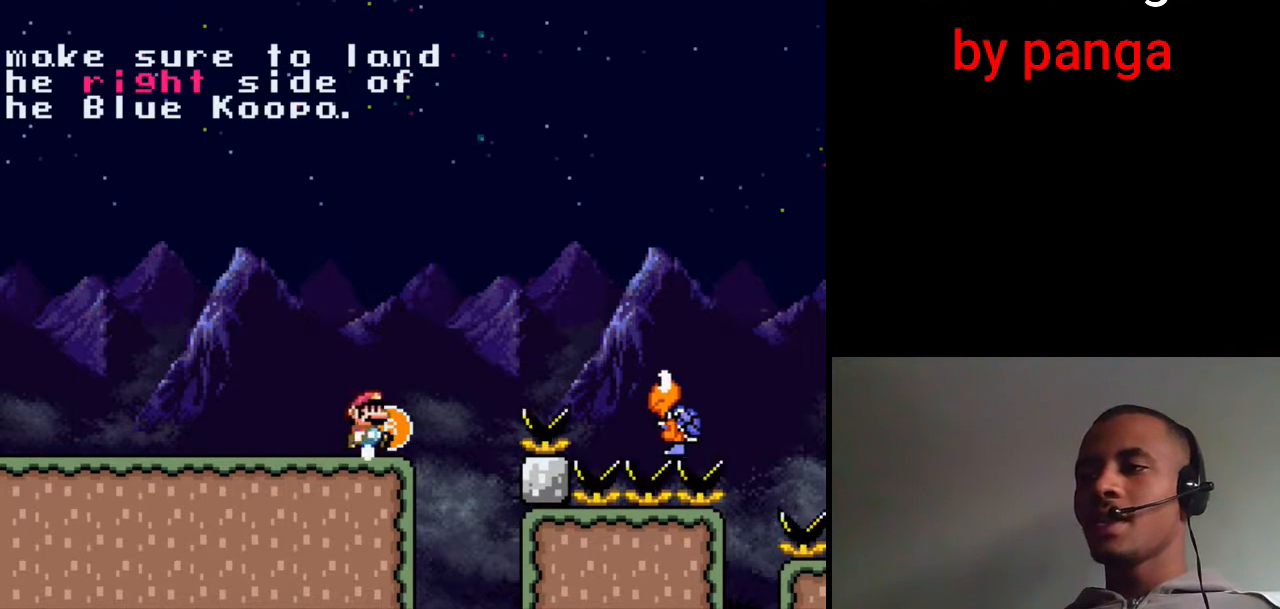
{"buttons": ["X"], "events": [[117, "DPAD_LEFT", "up"], [167, "DPAD_RIGHT", "down"], [283, "DPAD_RIGHT", "up"], [333, "DPAD_LEFT", "down"], [433, "DPAD_LEFT", "up"]]}
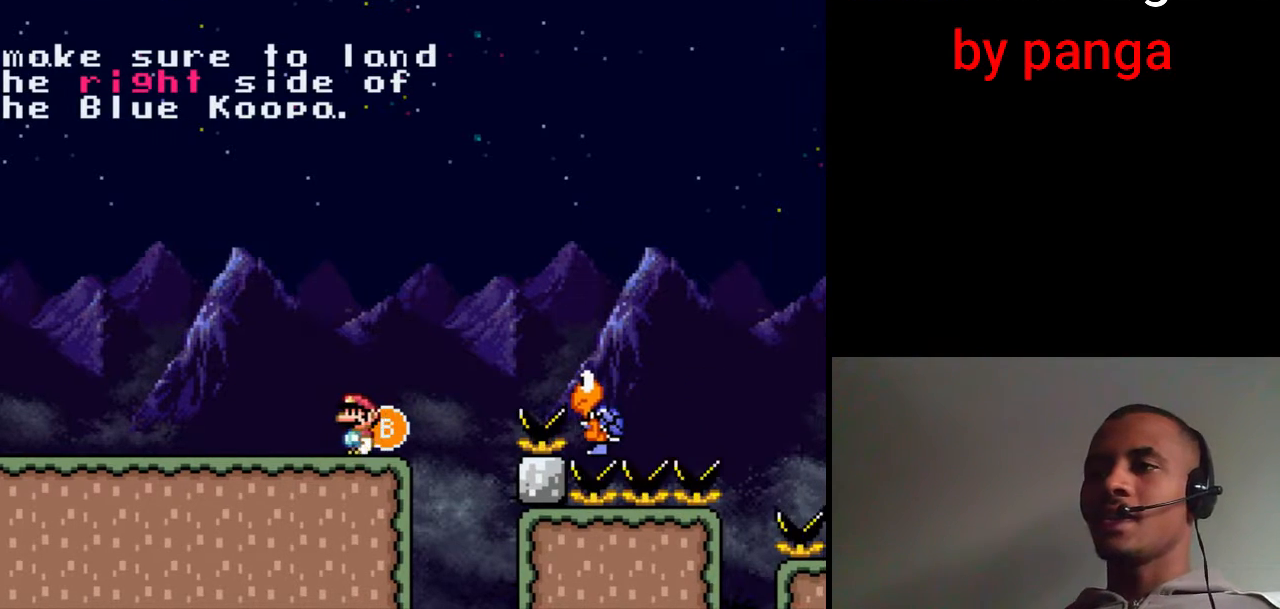
{"buttons": ["X", "DPAD_LEFT"], "events": [[33, "DPAD_LEFT", "down"]]}
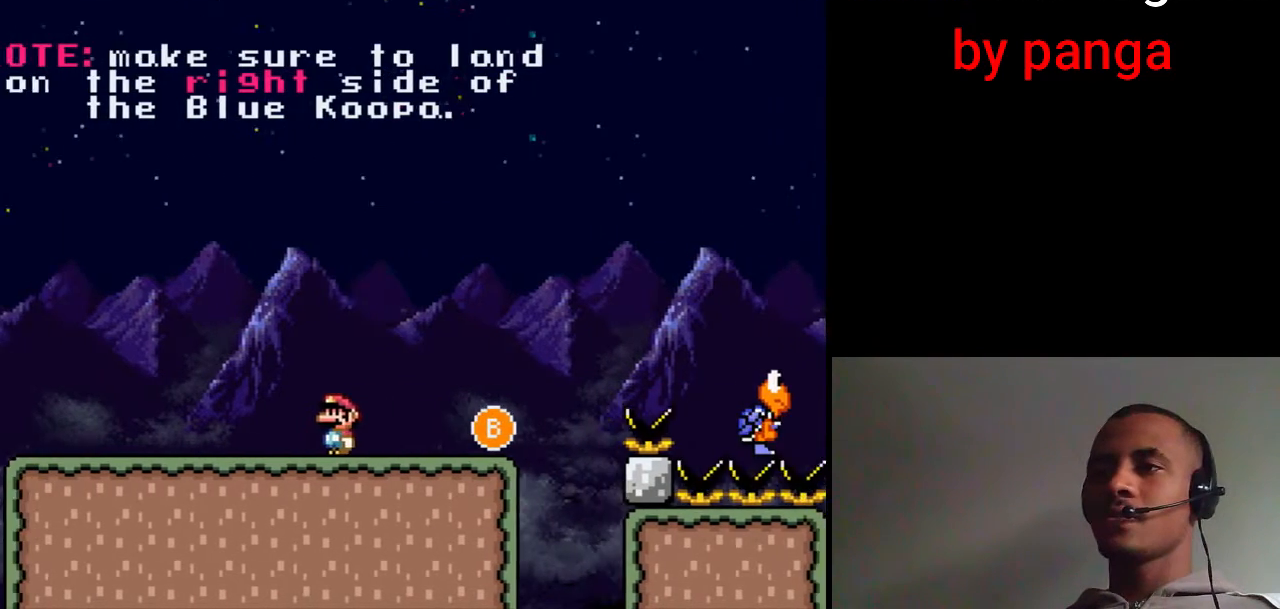
{"buttons": ["X", "DPAD_RIGHT"], "events": [[217, "DPAD_LEFT", "up"], [250, "DPAD_RIGHT", "down"], [383, "DPAD_RIGHT", "up"], [450, "DPAD_LEFT", "down"], [467, "DPAD_LEFT", "up"], [483, "DPAD_RIGHT", "down"]]}
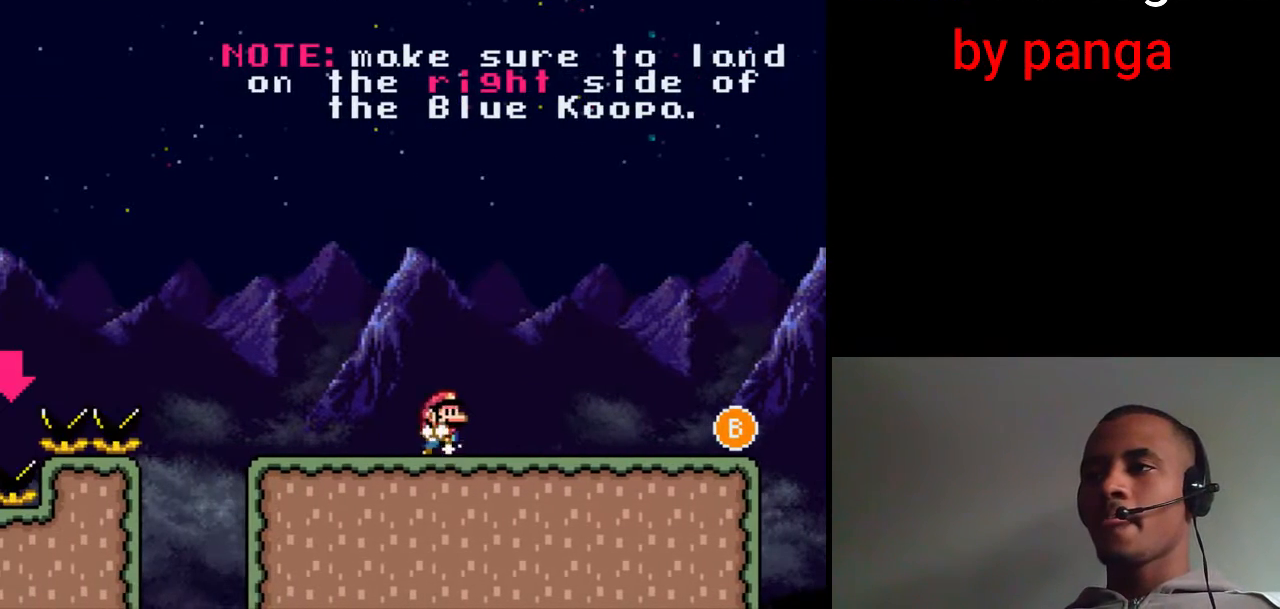
{"buttons": ["X"], "events": [[350, "DPAD_LEFT", "down"], [350, "DPAD_RIGHT", "up"], [467, "DPAD_LEFT", "up"]]}
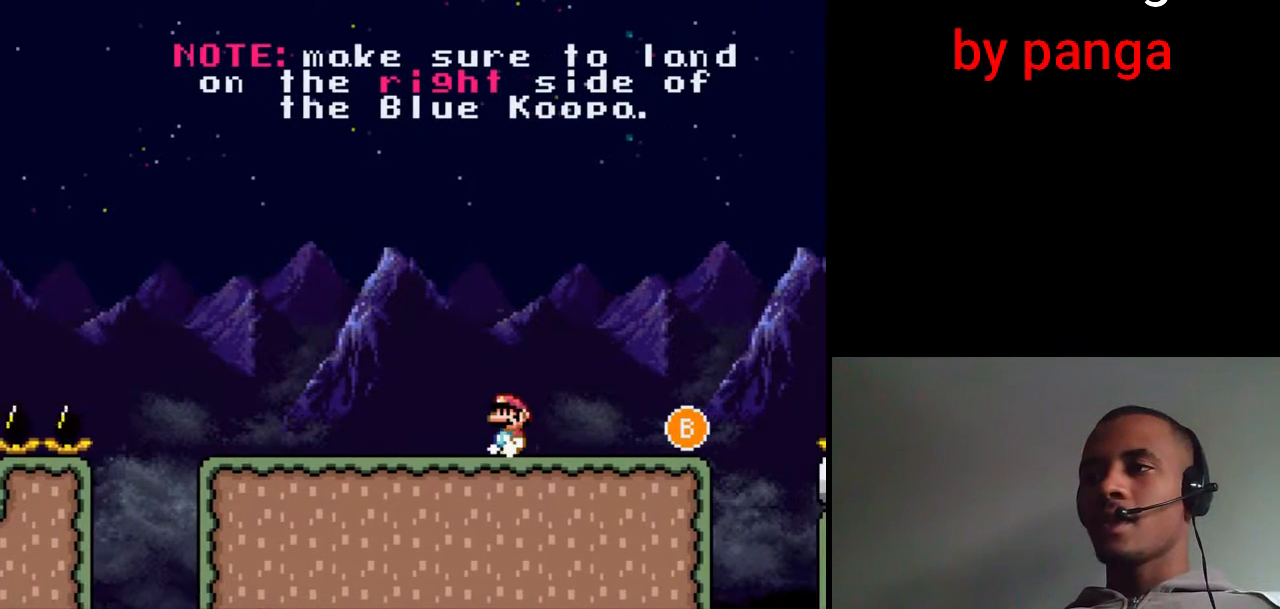
{"buttons": ["X"], "events": [[17, "DPAD_RIGHT", "down"], [133, "DPAD_RIGHT", "up"]]}
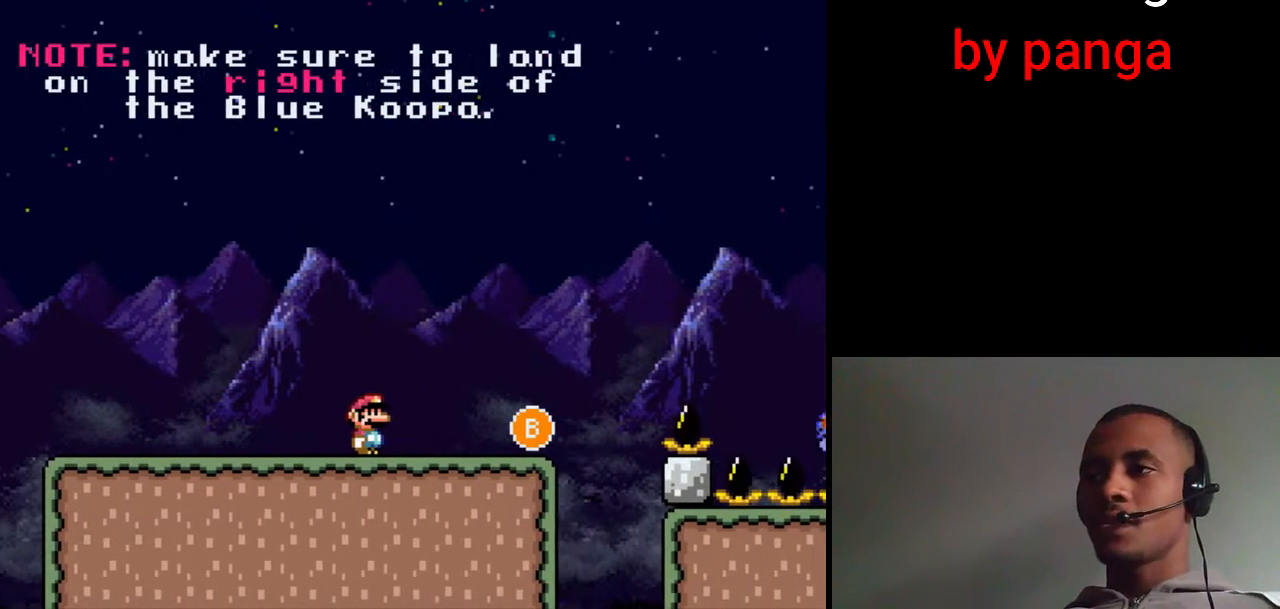
{"buttons": ["X"], "events": []}
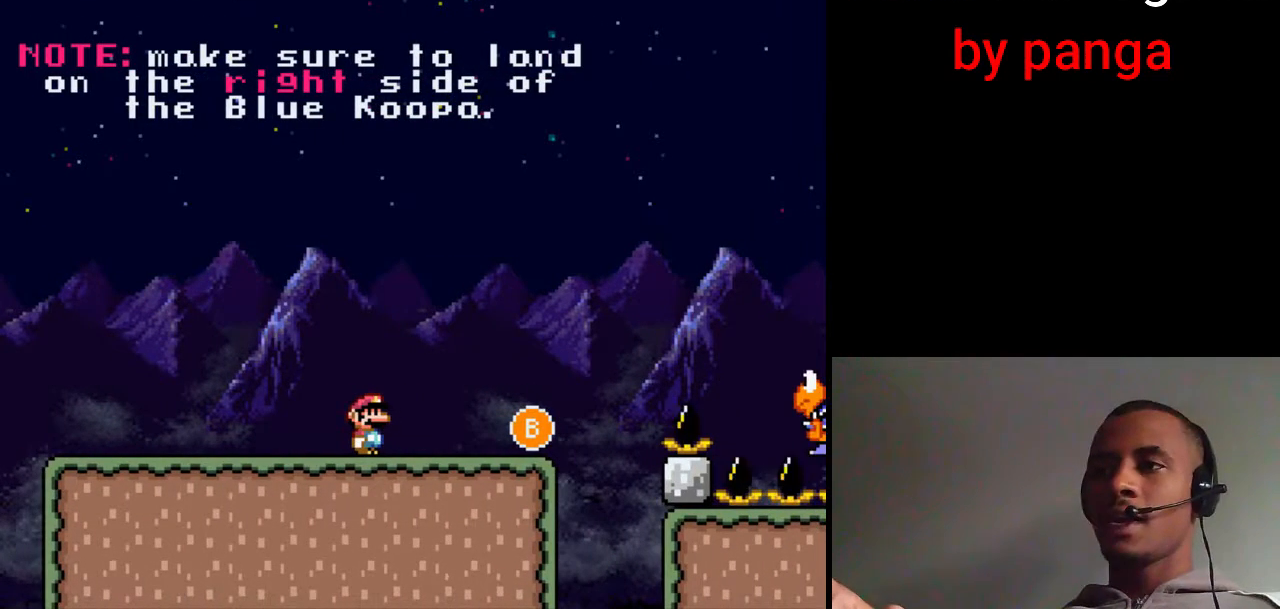
{"buttons": ["X"], "events": []}
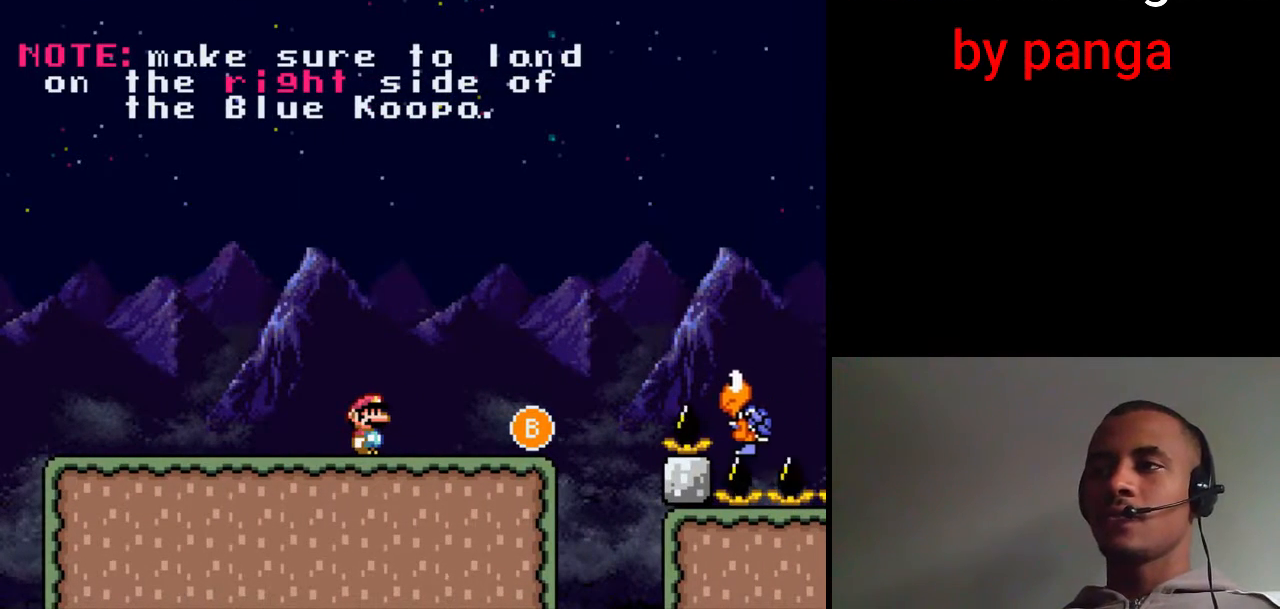
{"buttons": ["X"], "events": []}
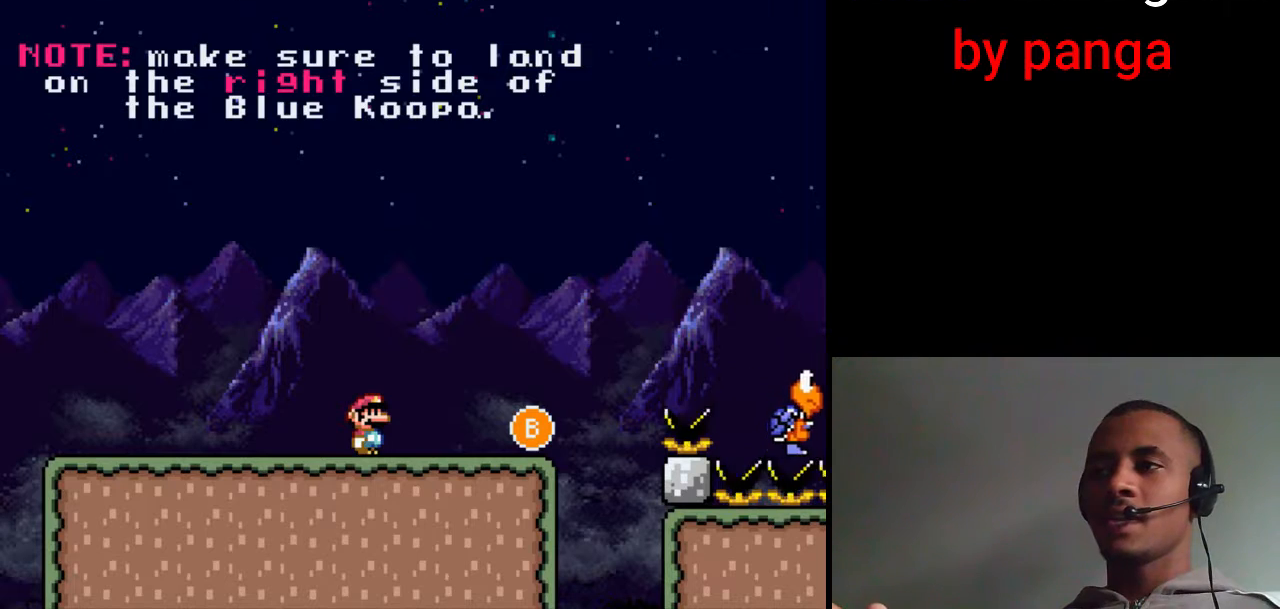
{"buttons": ["X"], "events": []}
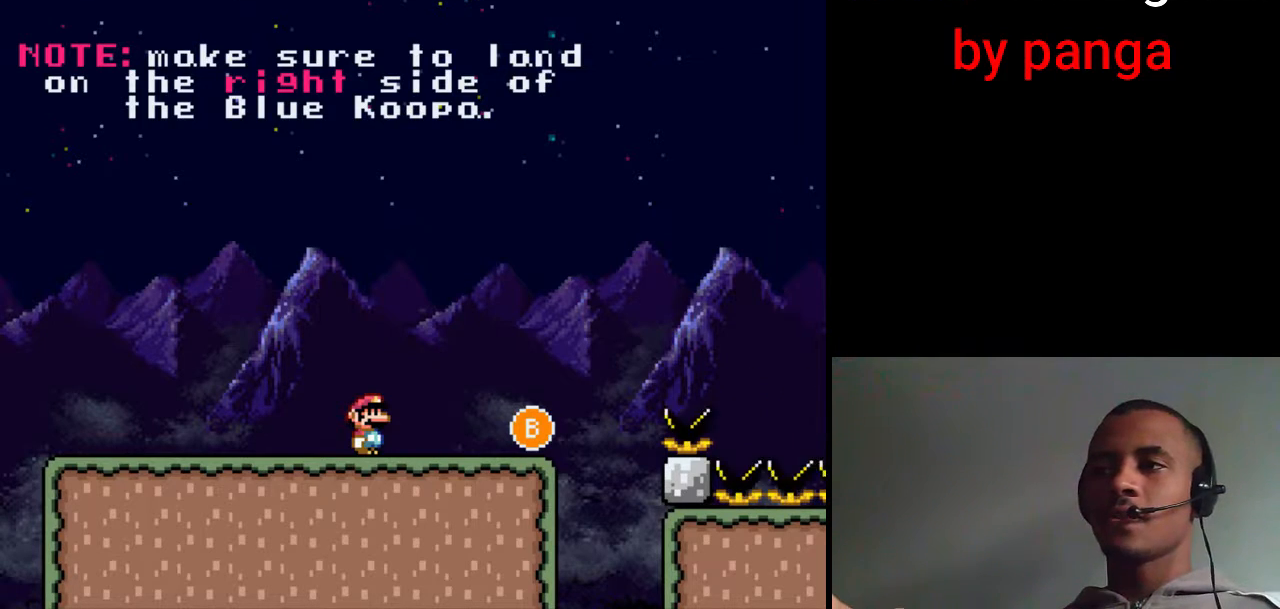
{"buttons": ["X"], "events": []}
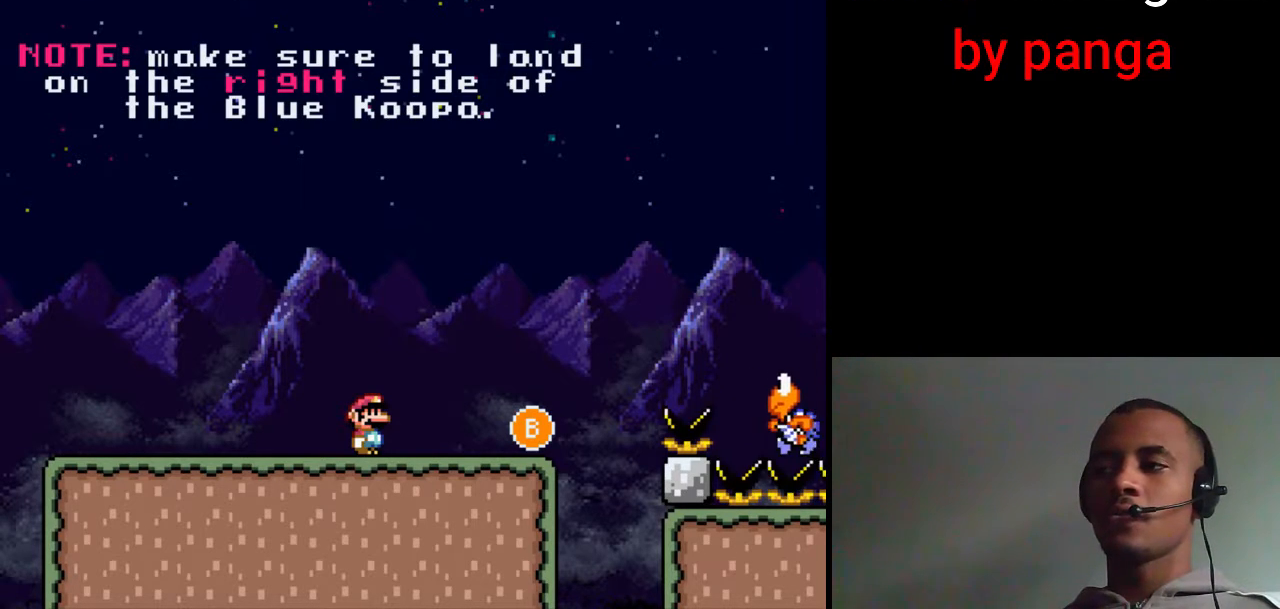
{"buttons": ["X"], "events": []}